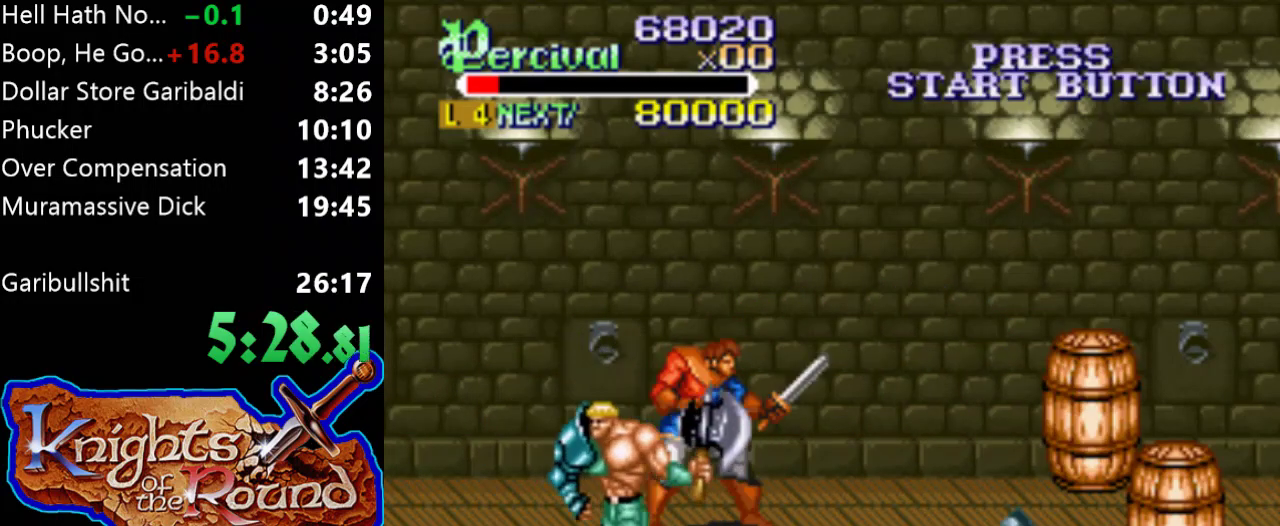
Gameplay with a controller (Xbox layout); each line is a JSON object with the inputs held at the frame after it. "events" lists button and stick changes between this image and that frame as [ms after this image, input, new state], when the widget could be followed in between. Not read: L1 L2 L3 R1 R2 R3 left_stick right_stick.
{"buttons": ["DPAD_UP", "DPAD_LEFT"], "events": [[367, "DPAD_UP", "down"]]}
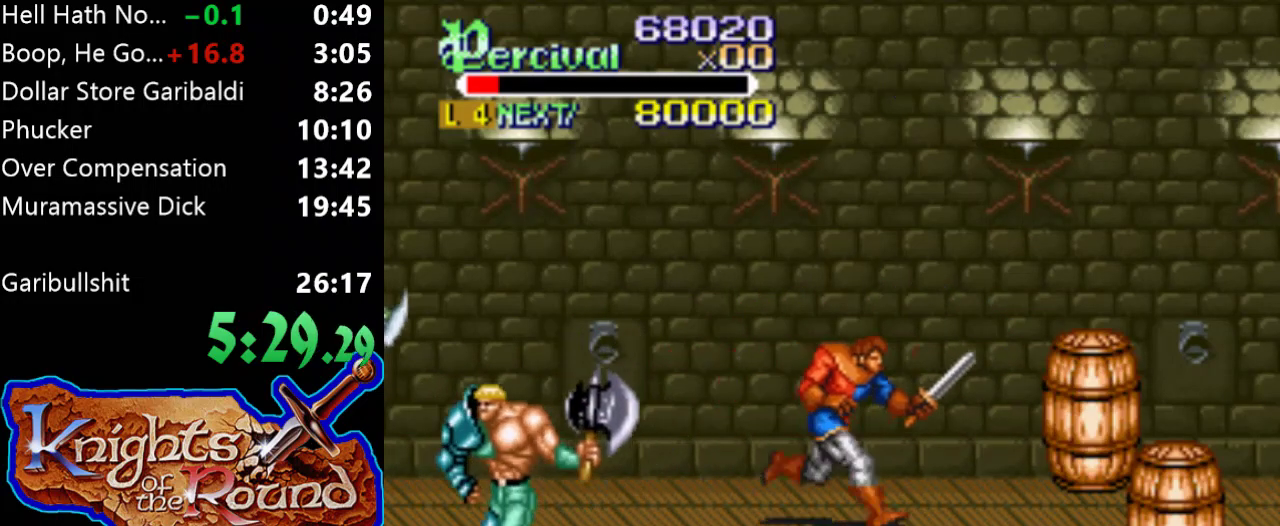
{"buttons": ["DPAD_UP", "DPAD_RIGHT"], "events": [[200, "DPAD_LEFT", "up"], [200, "DPAD_RIGHT", "down"]]}
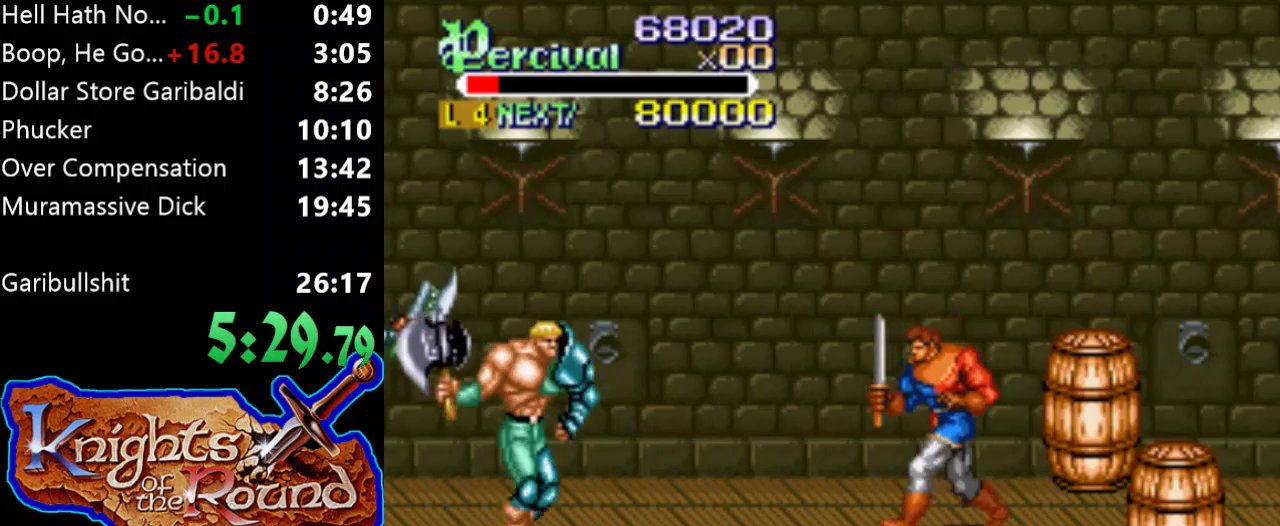
{"buttons": ["B"], "events": [[333, "B", "down"], [400, "DPAD_RIGHT", "up"], [467, "DPAD_UP", "up"]]}
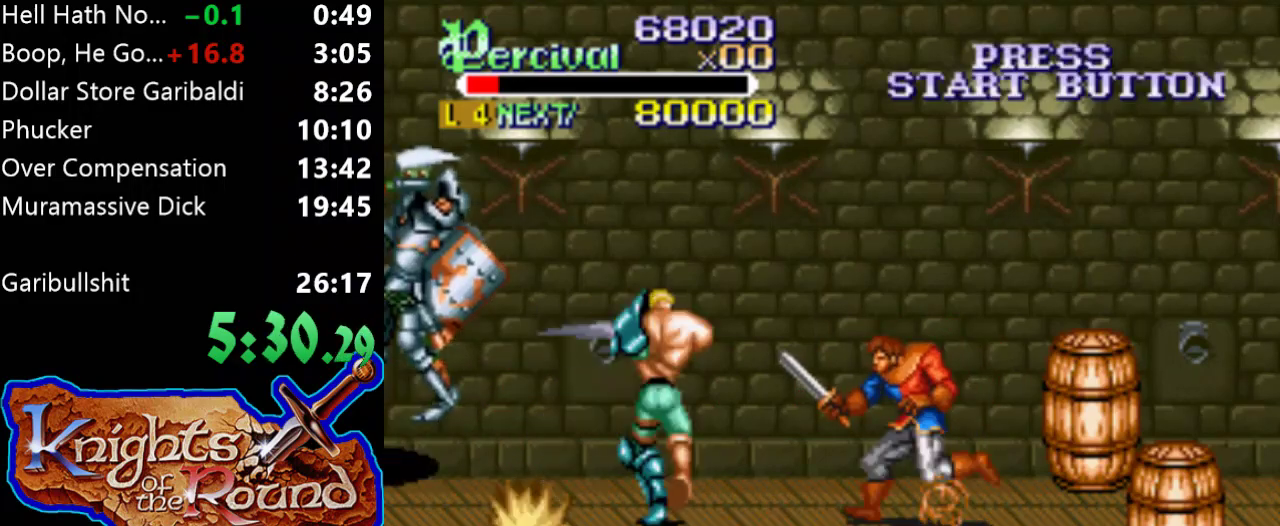
{"buttons": ["DPAD_UP", "DPAD_LEFT"], "events": [[133, "B", "up"], [333, "DPAD_LEFT", "down"], [333, "DPAD_UP", "down"]]}
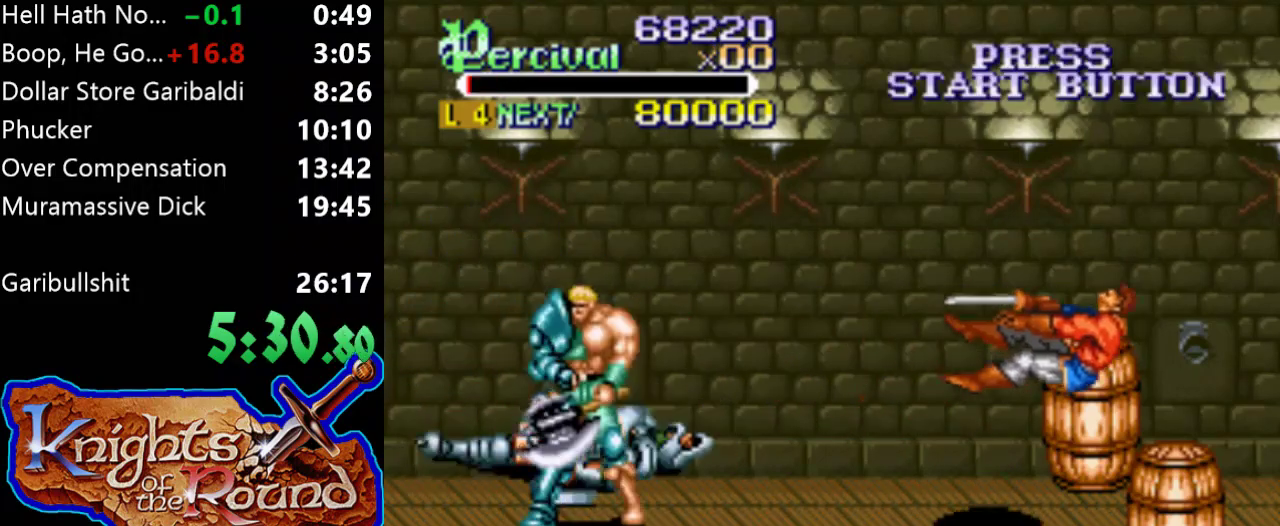
{"buttons": ["DPAD_UP", "DPAD_RIGHT"], "events": [[467, "DPAD_LEFT", "up"], [500, "DPAD_RIGHT", "down"]]}
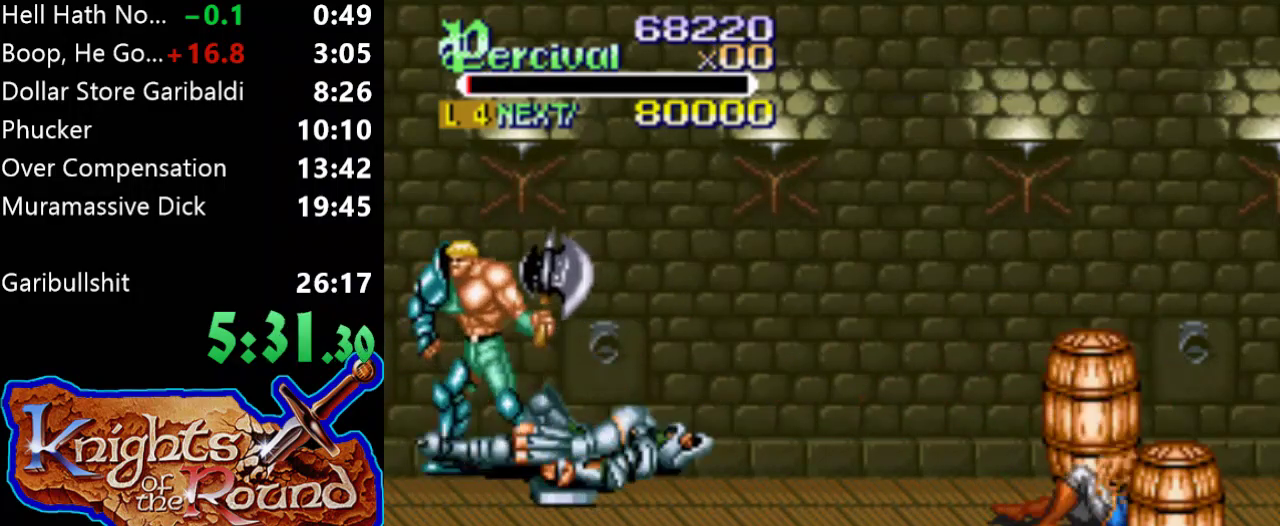
{"buttons": ["X", "DPAD_RIGHT"], "events": [[33, "DPAD_UP", "up"], [67, "DPAD_RIGHT", "up"], [200, "X", "down"], [233, "DPAD_RIGHT", "down"]]}
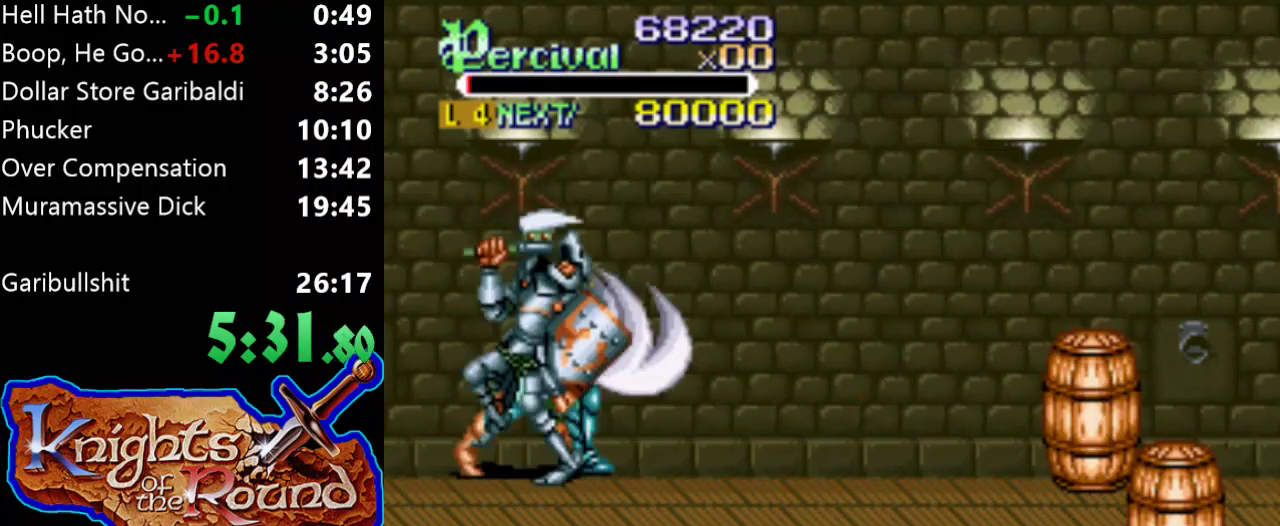
{"buttons": ["DPAD_LEFT"], "events": [[133, "X", "up"], [200, "DPAD_RIGHT", "up"], [467, "DPAD_LEFT", "down"]]}
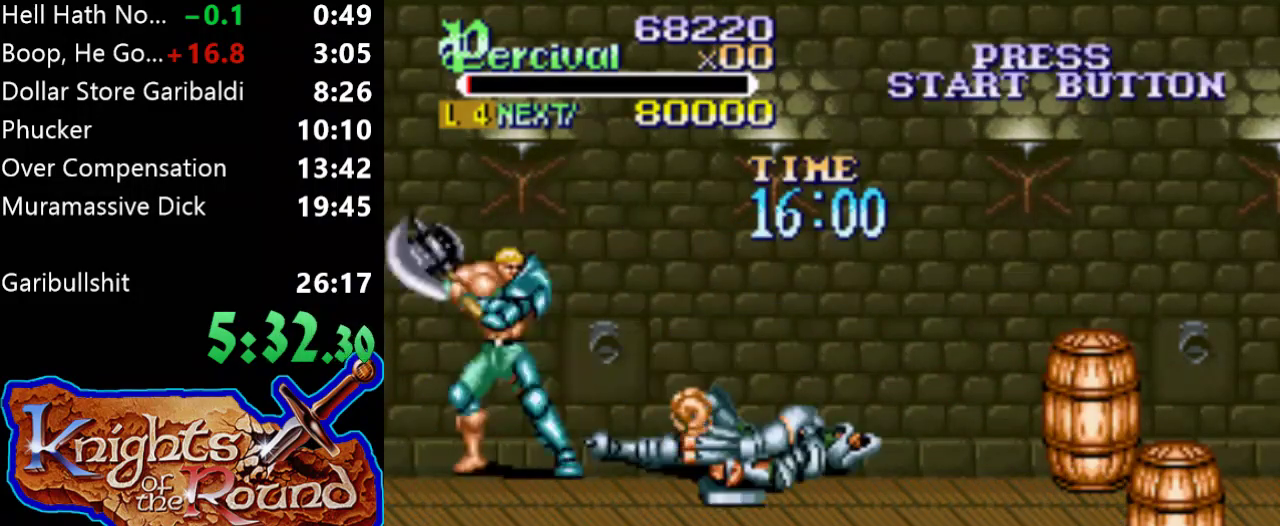
{"buttons": [], "events": [[100, "DPAD_DOWN", "down"], [167, "X", "down"], [233, "DPAD_DOWN", "up"], [267, "DPAD_LEFT", "up"], [367, "X", "up"]]}
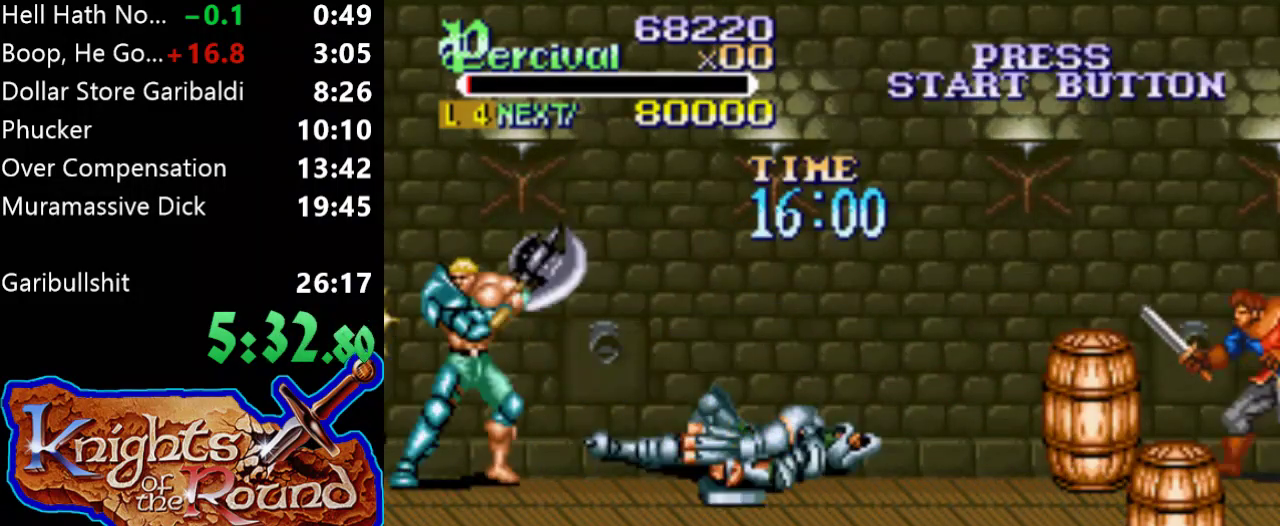
{"buttons": [], "events": [[133, "DPAD_RIGHT", "down"], [200, "DPAD_RIGHT", "up"], [267, "DPAD_RIGHT", "down"], [400, "DPAD_RIGHT", "up"]]}
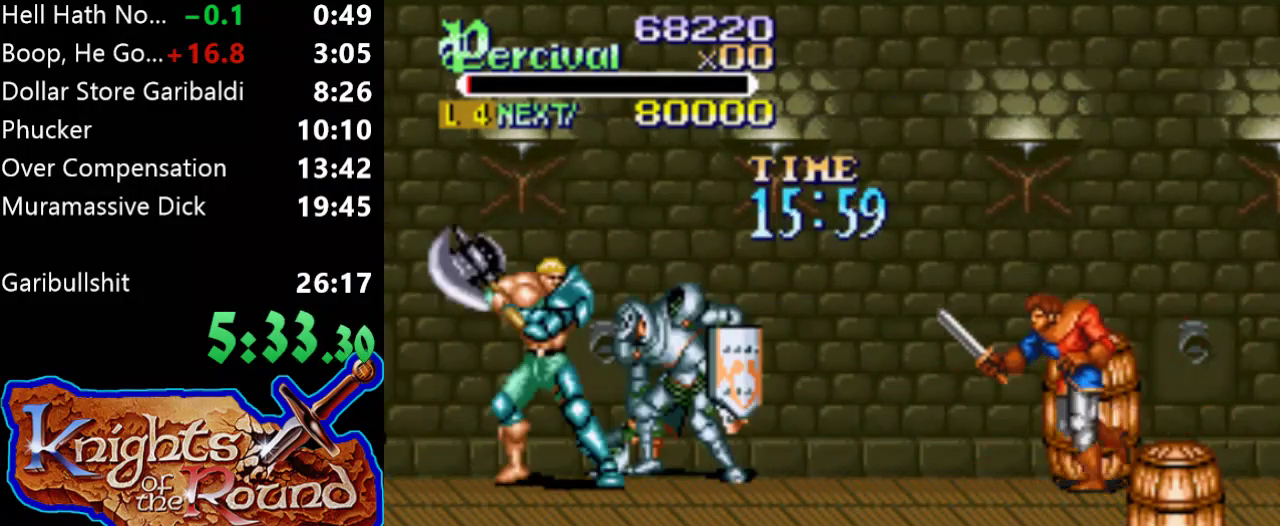
{"buttons": [], "events": [[33, "X", "down"], [67, "DPAD_RIGHT", "down"], [467, "X", "up"], [500, "DPAD_RIGHT", "up"]]}
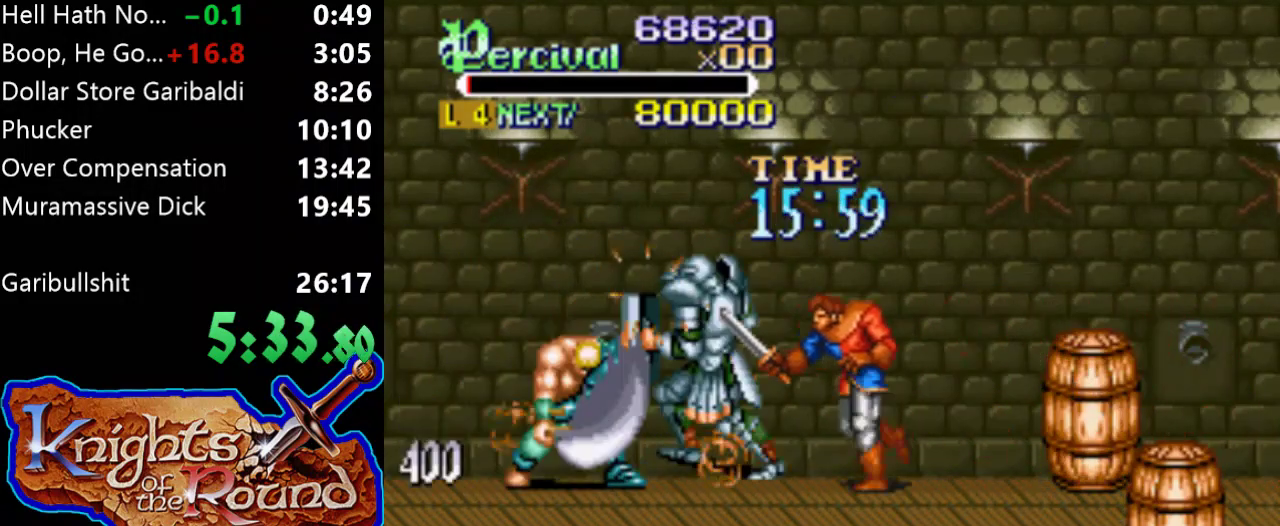
{"buttons": ["Y"], "events": [[233, "Y", "down"]]}
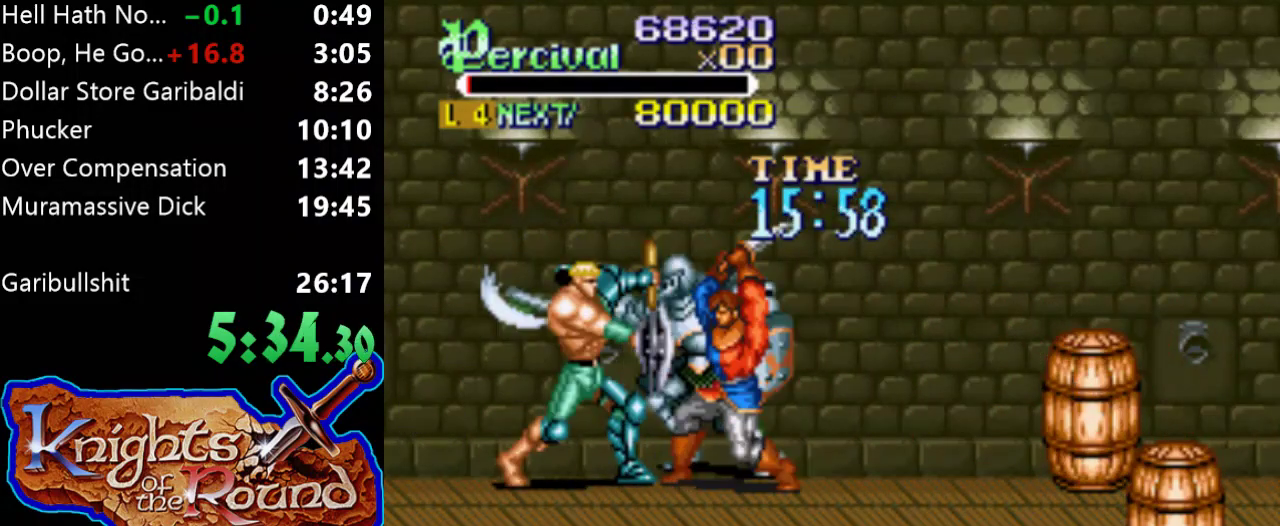
{"buttons": ["X", "DPAD_RIGHT"], "events": [[333, "Y", "up"], [400, "DPAD_RIGHT", "down"], [400, "X", "down"]]}
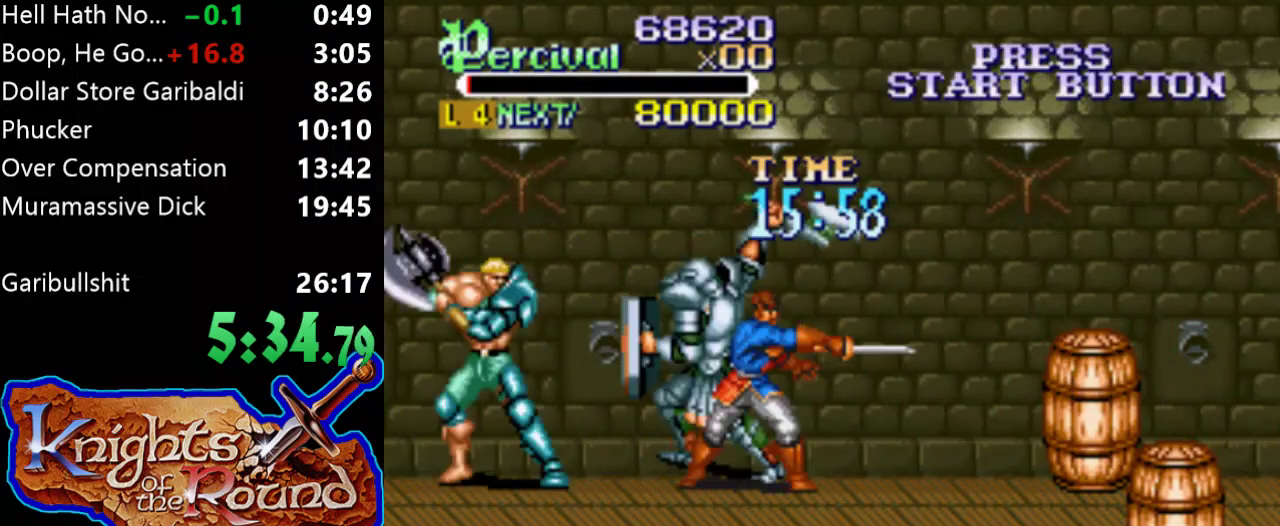
{"buttons": [], "events": [[367, "X", "up"], [400, "DPAD_RIGHT", "up"]]}
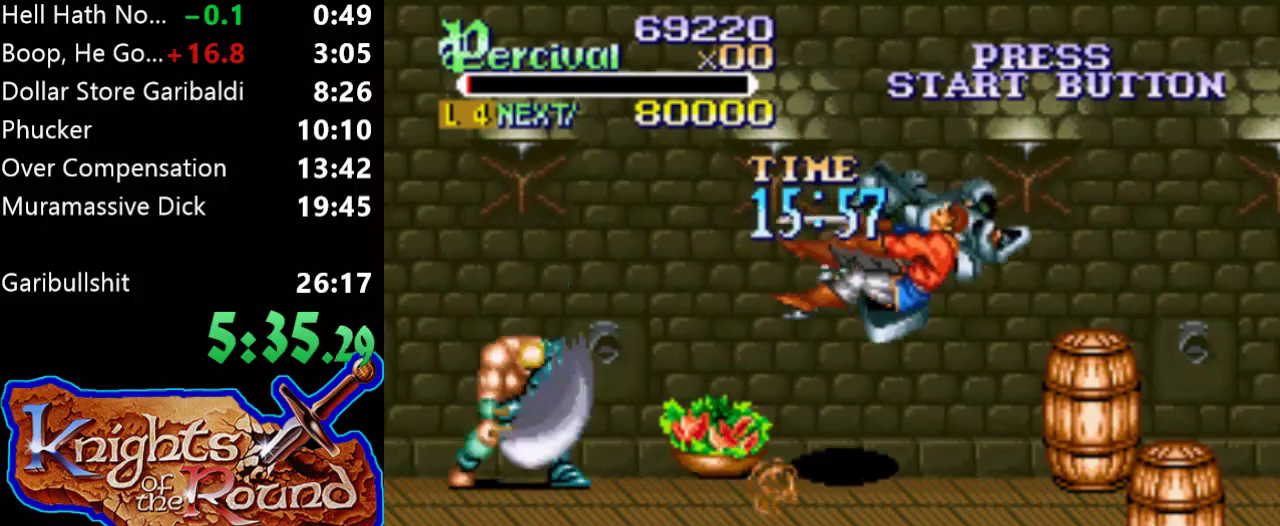
{"buttons": ["DPAD_RIGHT"], "events": [[167, "DPAD_RIGHT", "down"], [233, "DPAD_RIGHT", "up"], [300, "DPAD_RIGHT", "down"]]}
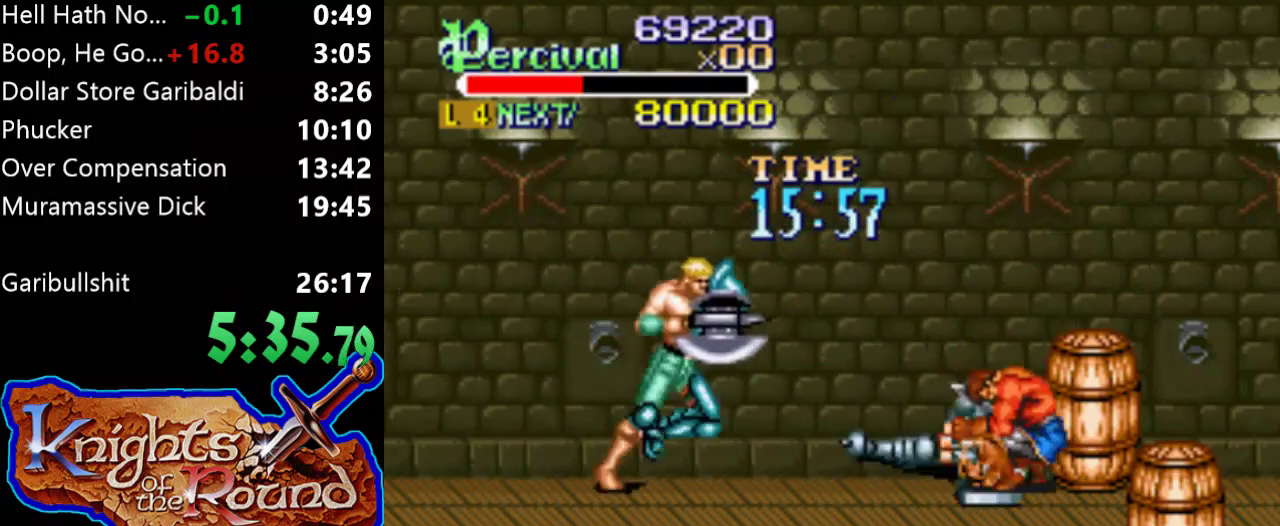
{"buttons": ["DPAD_RIGHT"], "events": [[333, "DPAD_RIGHT", "up"], [433, "DPAD_RIGHT", "down"]]}
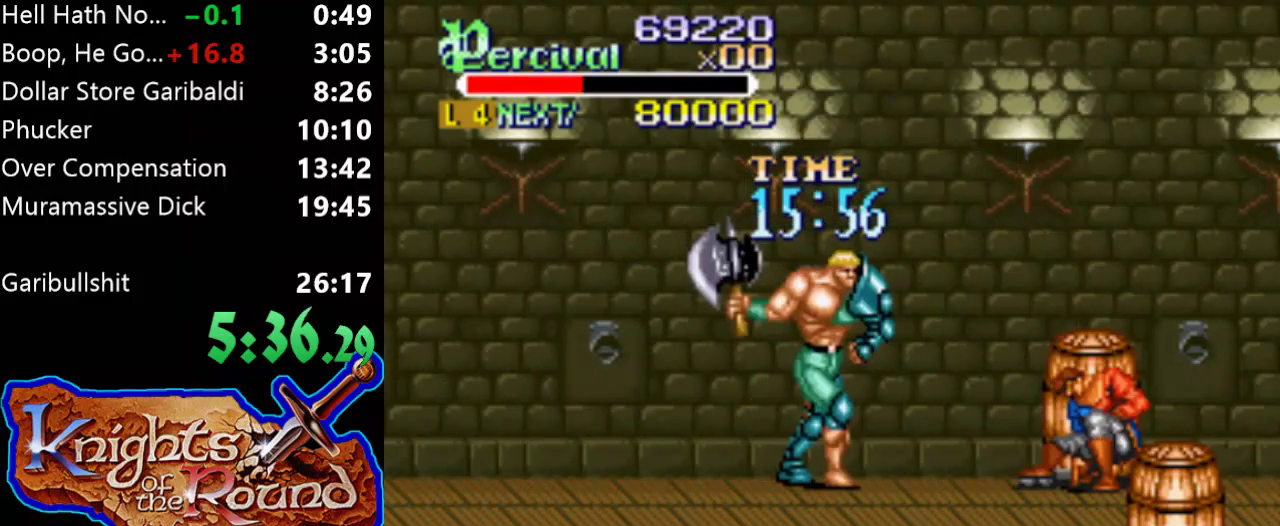
{"buttons": ["DPAD_DOWN", "DPAD_RIGHT"], "events": [[333, "DPAD_DOWN", "down"]]}
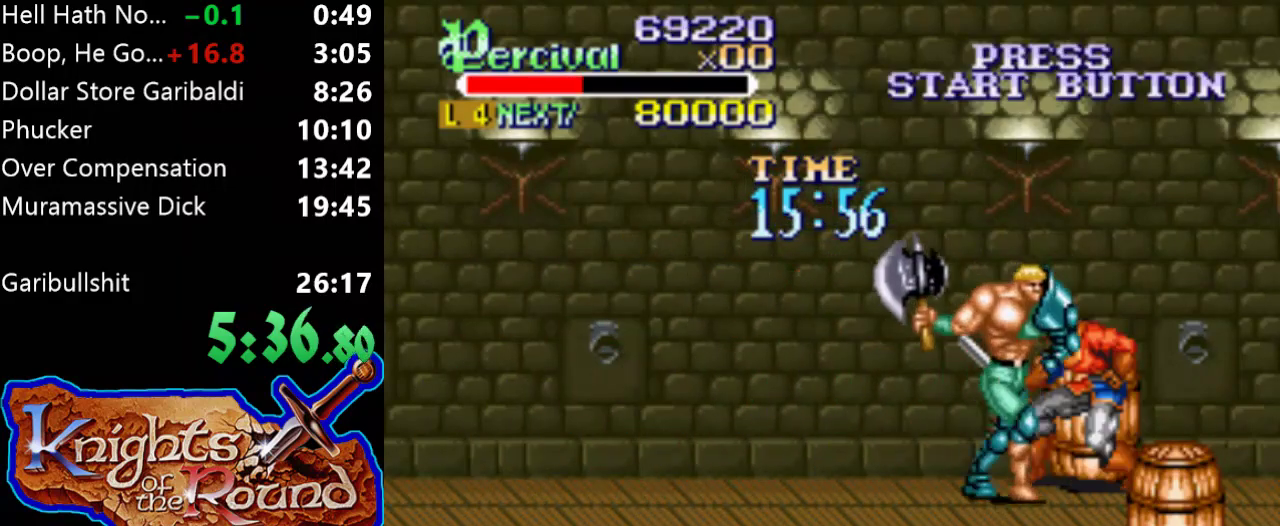
{"buttons": ["DPAD_RIGHT"], "events": [[233, "DPAD_DOWN", "up"]]}
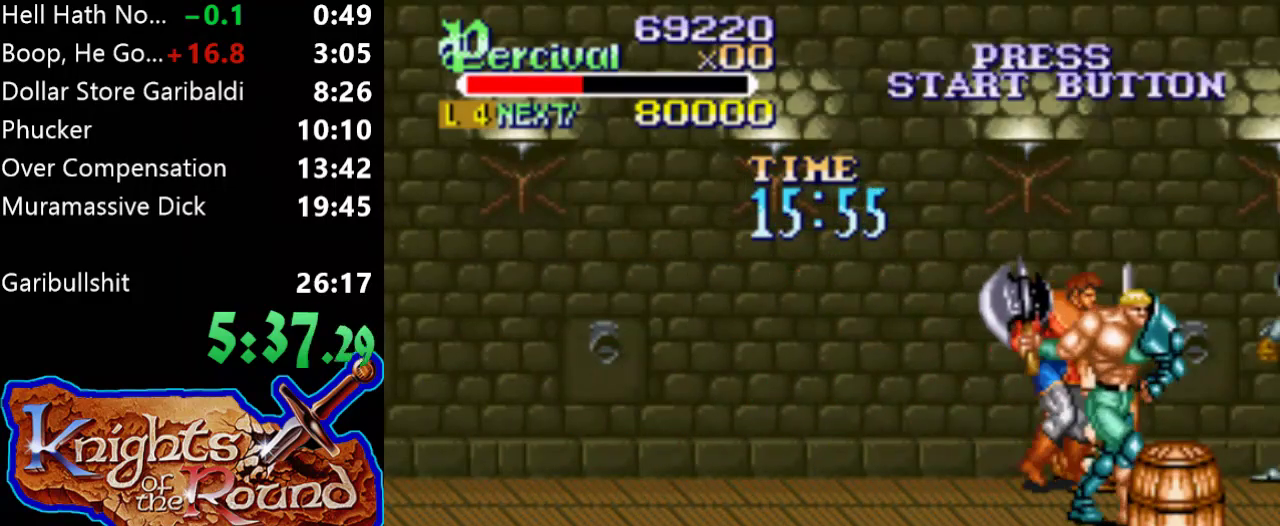
{"buttons": [], "events": [[67, "DPAD_LEFT", "down"], [67, "DPAD_RIGHT", "up"], [67, "DPAD_UP", "down"], [233, "B", "down"], [300, "DPAD_UP", "up"], [400, "DPAD_LEFT", "up"], [500, "B", "up"]]}
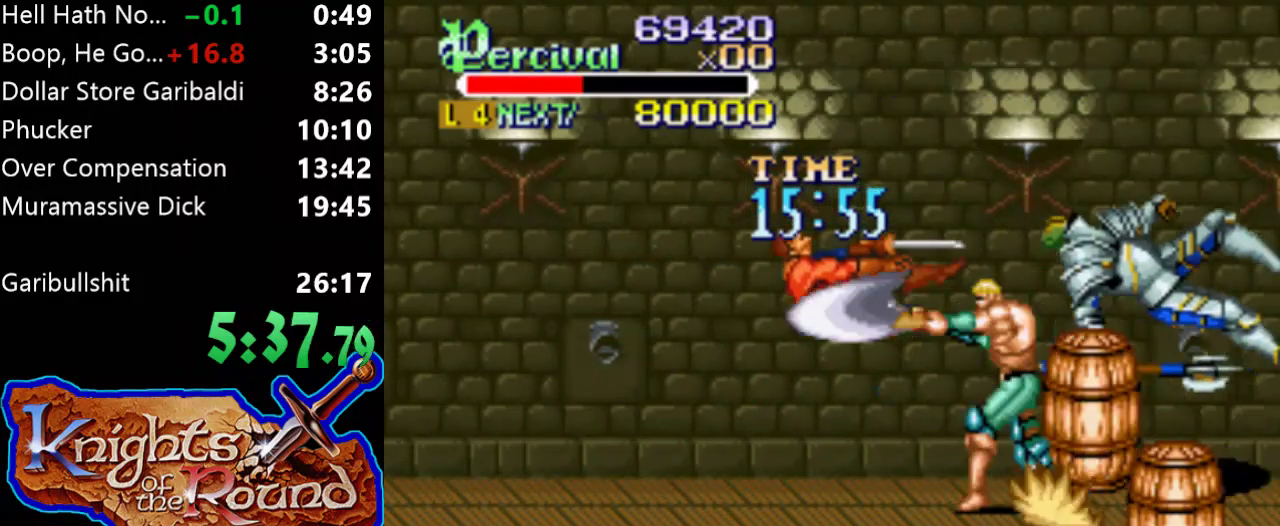
{"buttons": ["DPAD_UP", "DPAD_RIGHT"], "events": [[167, "DPAD_RIGHT", "down"], [367, "DPAD_UP", "down"]]}
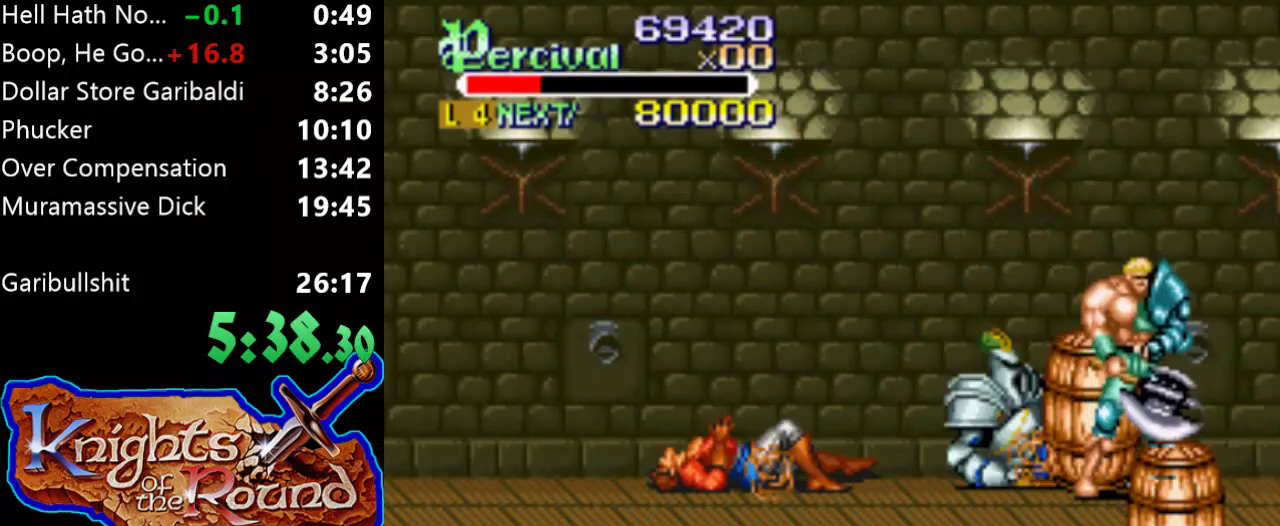
{"buttons": ["X"], "events": [[100, "DPAD_RIGHT", "up"], [133, "DPAD_LEFT", "down"], [233, "DPAD_UP", "up"], [267, "DPAD_LEFT", "up"], [467, "X", "down"]]}
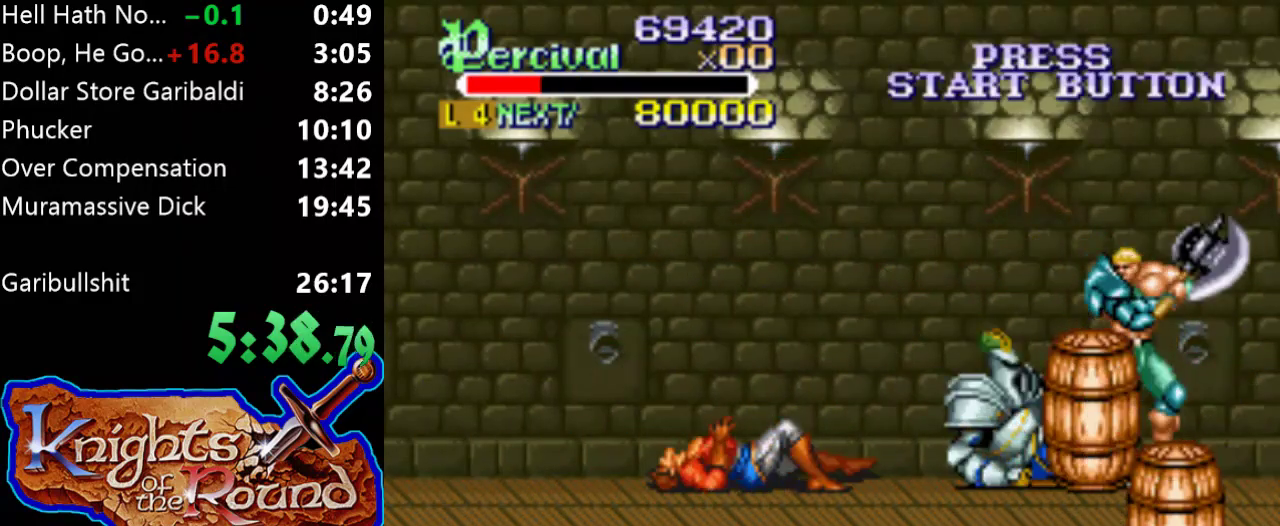
{"buttons": [], "events": [[33, "DPAD_LEFT", "down"], [467, "X", "up"], [500, "DPAD_LEFT", "up"]]}
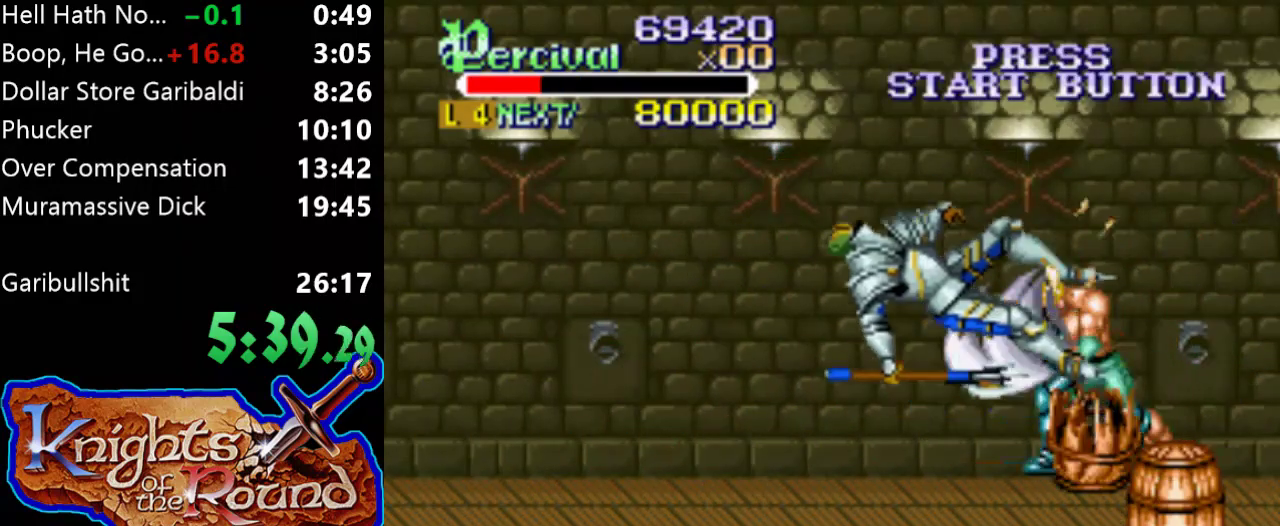
{"buttons": ["DPAD_LEFT"], "events": [[333, "DPAD_LEFT", "down"], [400, "DPAD_LEFT", "up"], [467, "DPAD_LEFT", "down"]]}
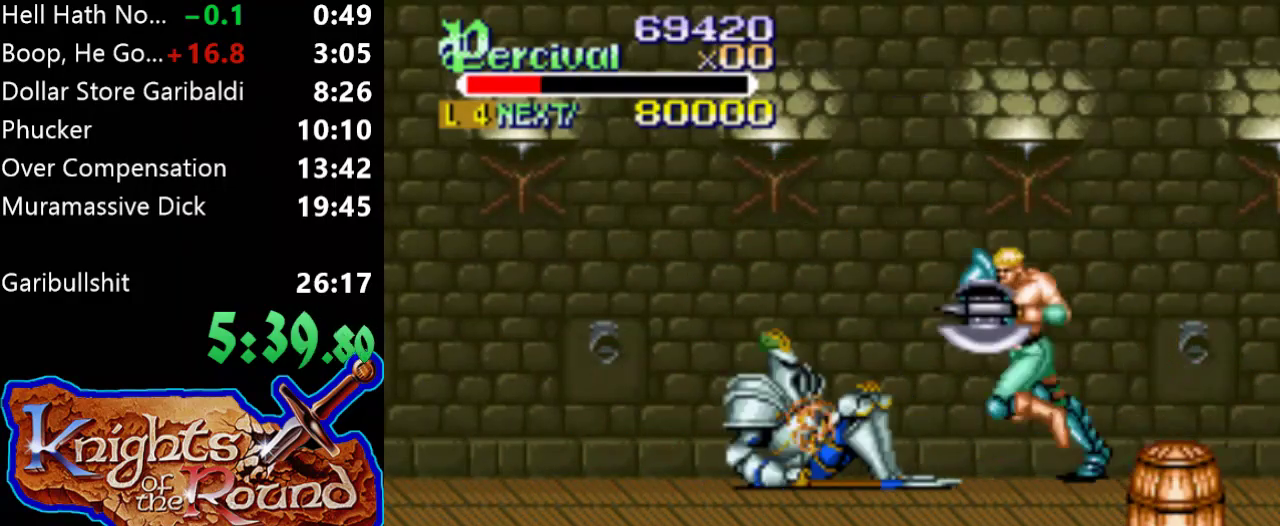
{"buttons": ["X"], "events": [[267, "DPAD_LEFT", "up"], [500, "X", "down"]]}
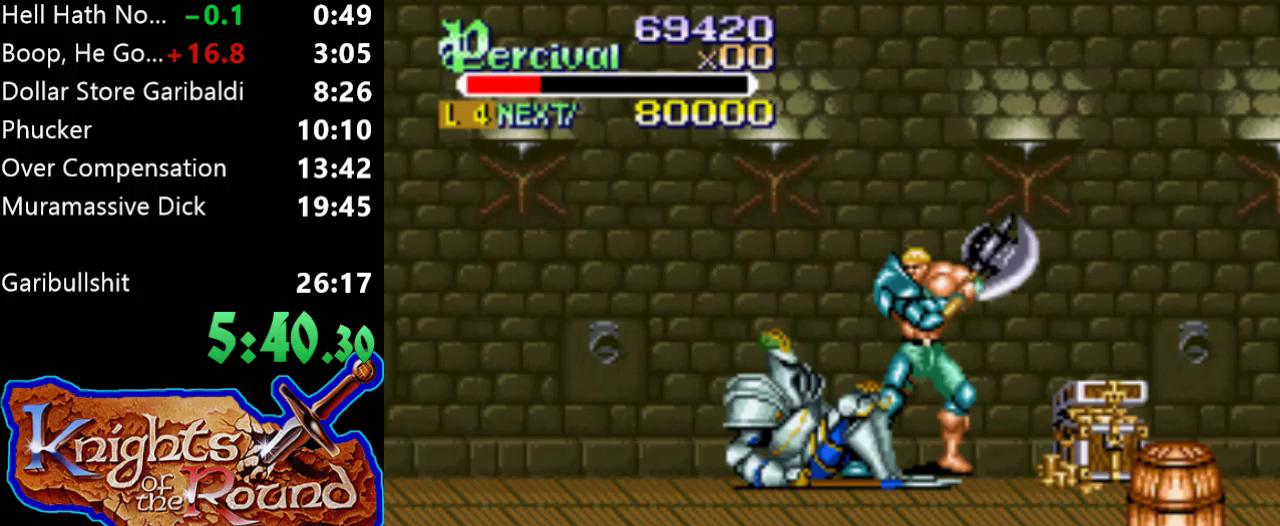
{"buttons": [], "events": [[67, "DPAD_LEFT", "down"], [467, "DPAD_LEFT", "up"], [467, "X", "up"]]}
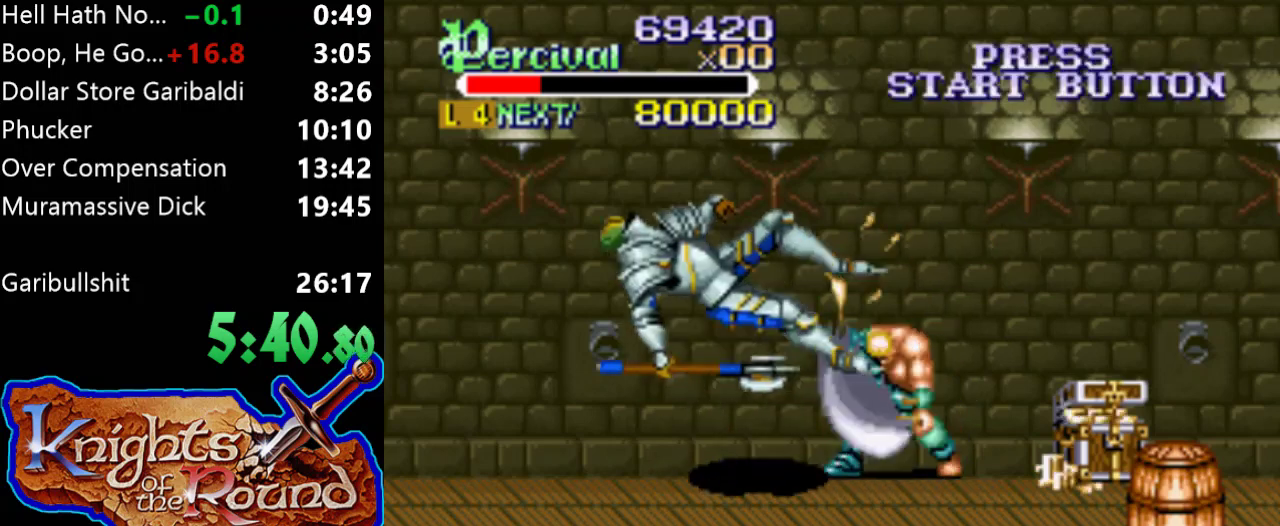
{"buttons": ["DPAD_LEFT"], "events": [[267, "DPAD_LEFT", "down"], [333, "DPAD_LEFT", "up"], [400, "DPAD_LEFT", "down"]]}
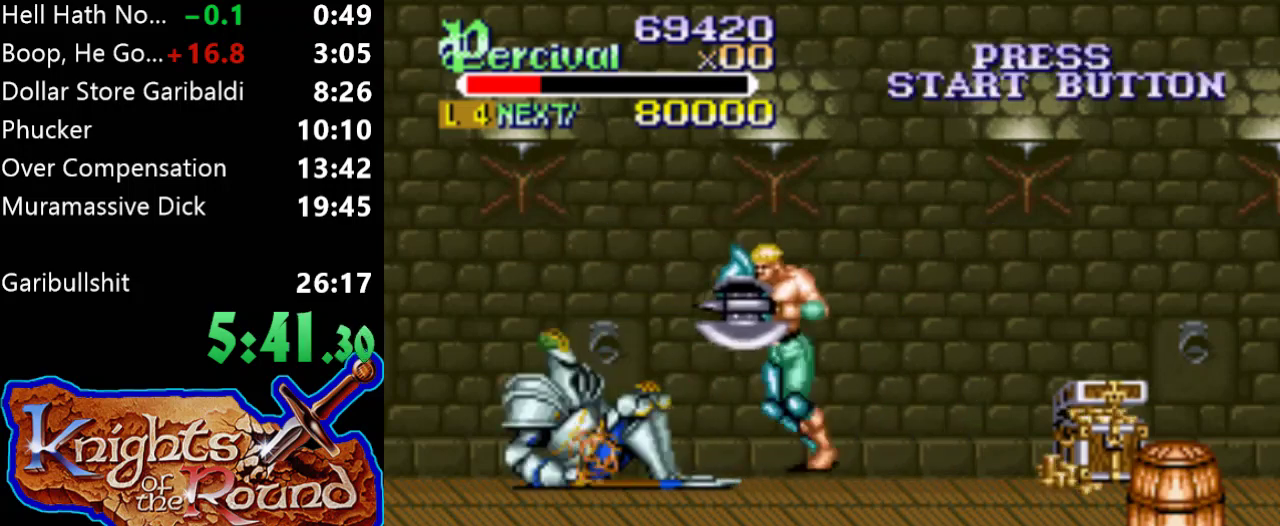
{"buttons": [], "events": [[500, "DPAD_LEFT", "up"]]}
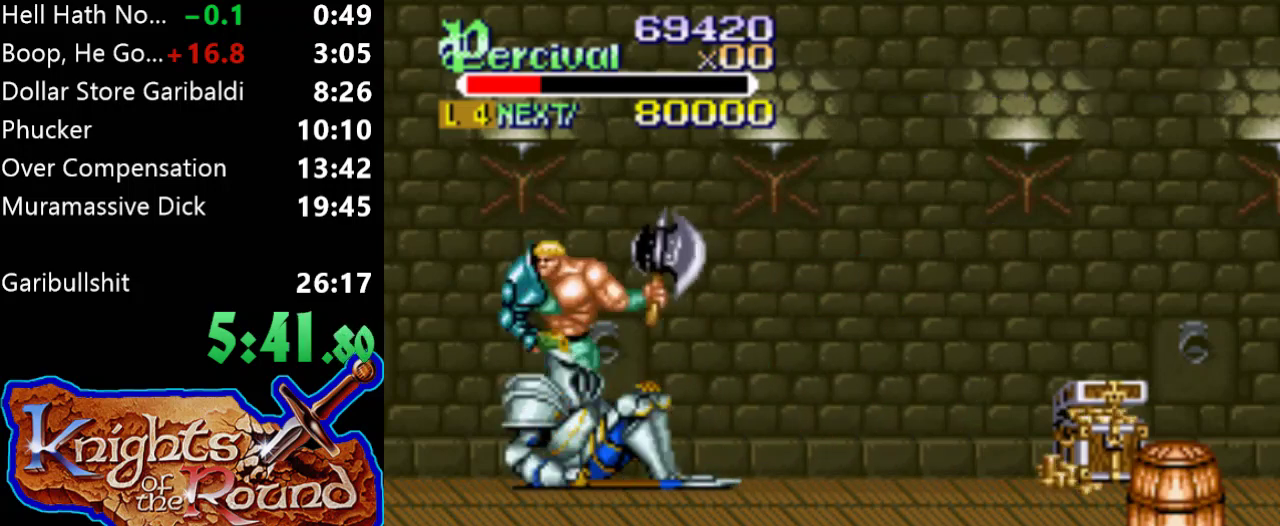
{"buttons": ["X", "DPAD_RIGHT"], "events": [[67, "DPAD_RIGHT", "down"], [167, "DPAD_RIGHT", "up"], [200, "X", "down"], [267, "DPAD_RIGHT", "down"]]}
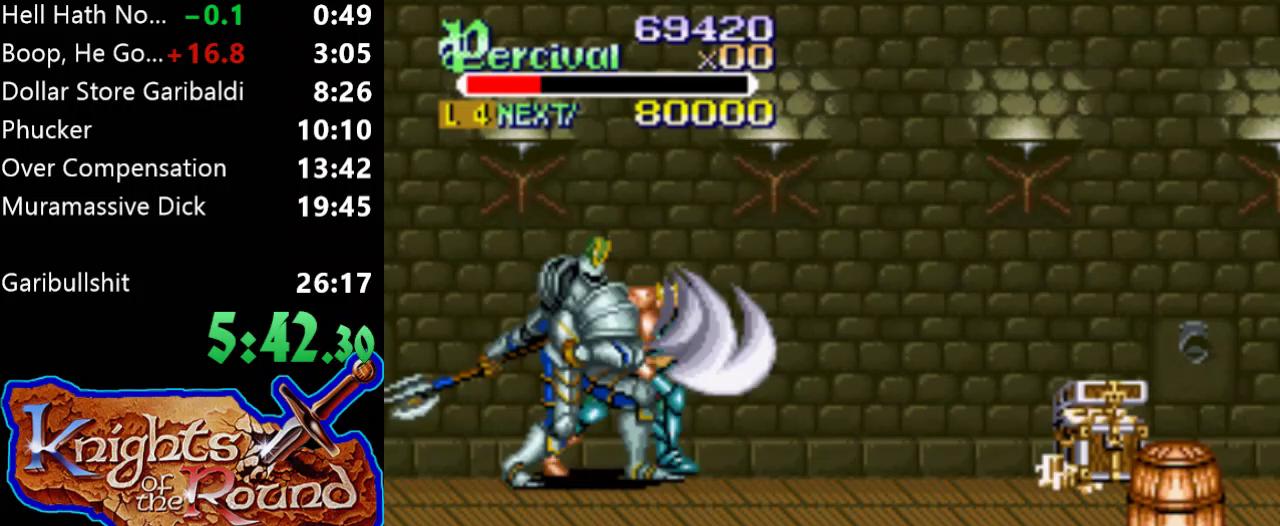
{"buttons": [], "events": [[167, "X", "up"], [200, "DPAD_RIGHT", "up"]]}
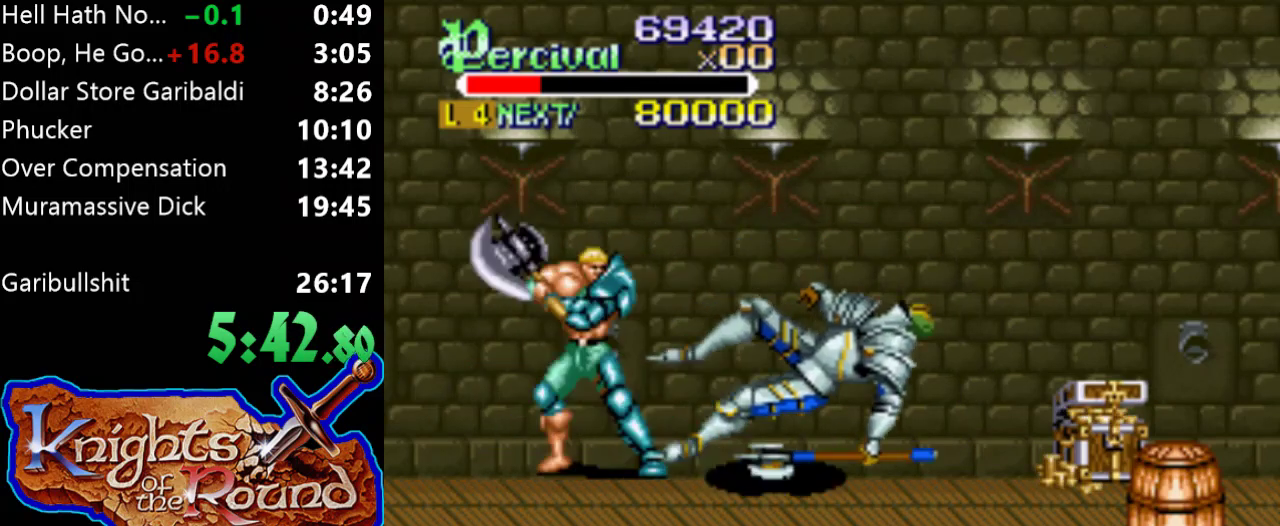
{"buttons": [], "events": [[33, "DPAD_RIGHT", "down"], [100, "DPAD_RIGHT", "up"], [200, "DPAD_RIGHT", "down"], [500, "DPAD_RIGHT", "up"]]}
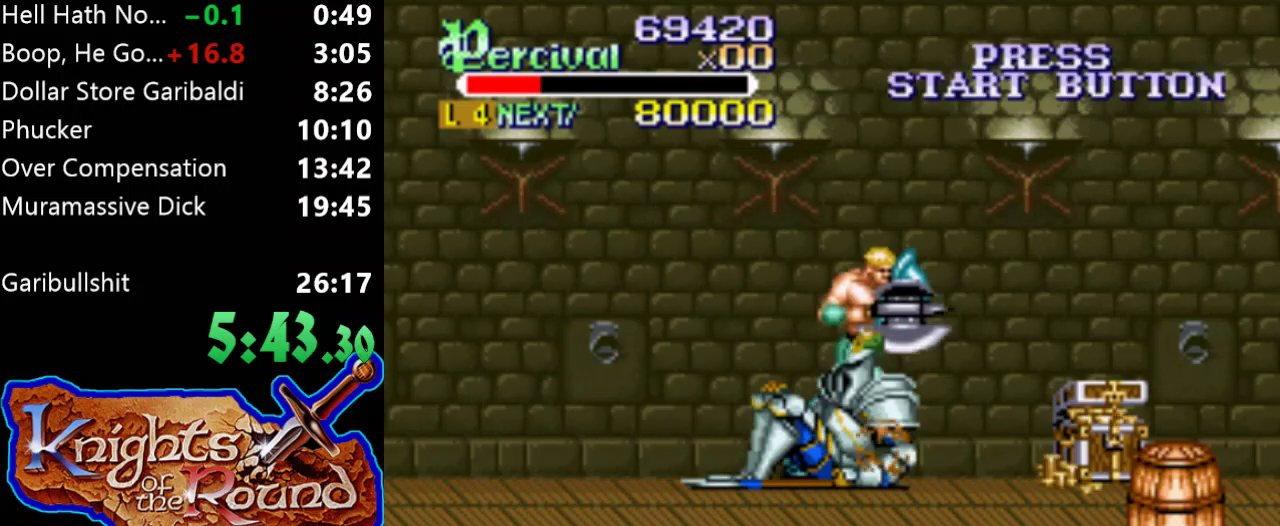
{"buttons": ["X", "DPAD_RIGHT"], "events": [[167, "X", "down"], [200, "DPAD_RIGHT", "down"]]}